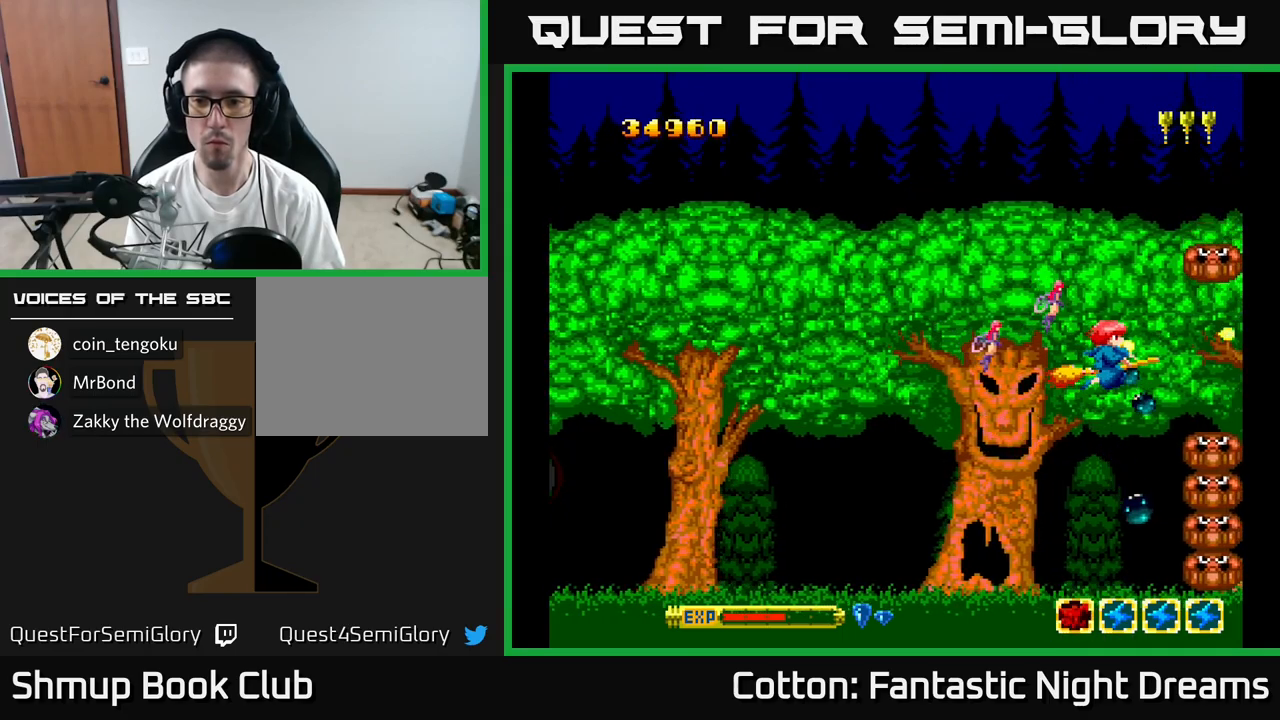
Gameplay with a controller (Xbox layout); each line is a JSON object with the inputs held at the frame after it. "events" lists button and stick changes between this image and that frame as [ms after this image, input, new state], when the widget could be followed in between. Not read: left_stick.
{"buttons": ["B", "Y"], "right_stick": "center", "events": [[300, "DPAD_LEFT", "down"], [417, "DPAD_LEFT", "up"]]}
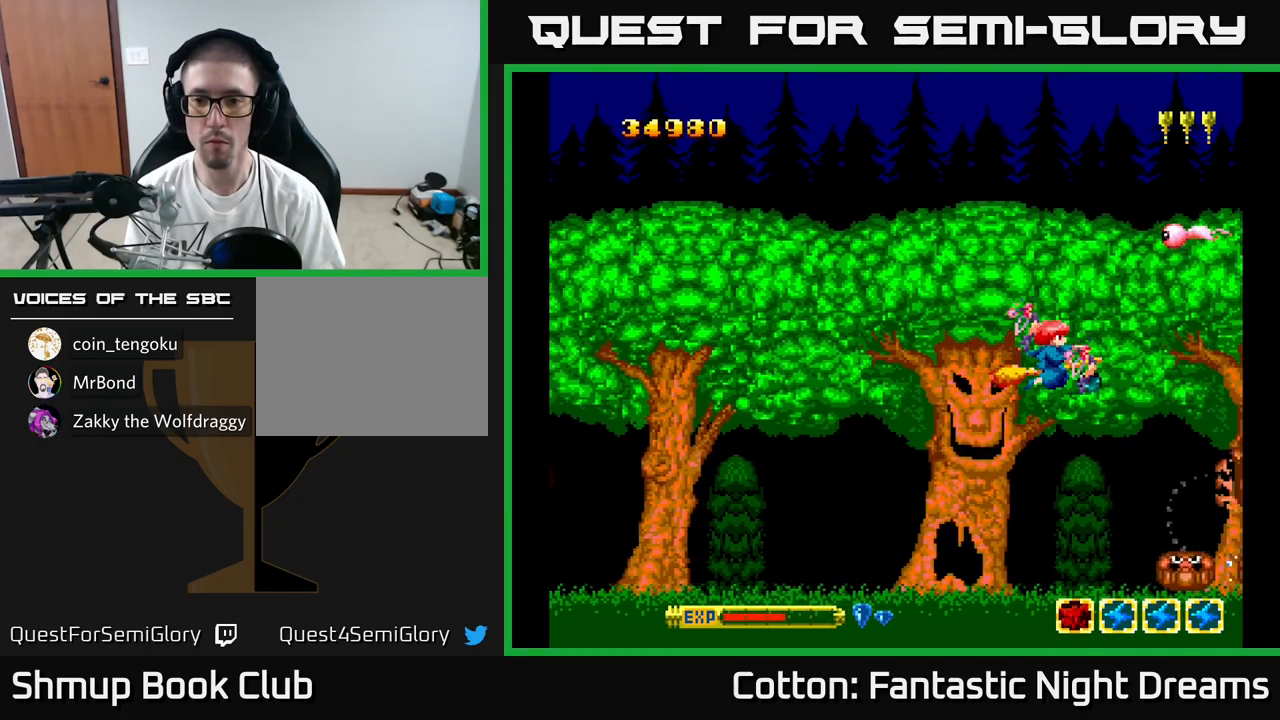
{"buttons": ["B", "Y", "DPAD_LEFT"], "right_stick": "center", "events": [[117, "DPAD_UP", "down"], [384, "DPAD_LEFT", "down"], [434, "DPAD_UP", "up"]]}
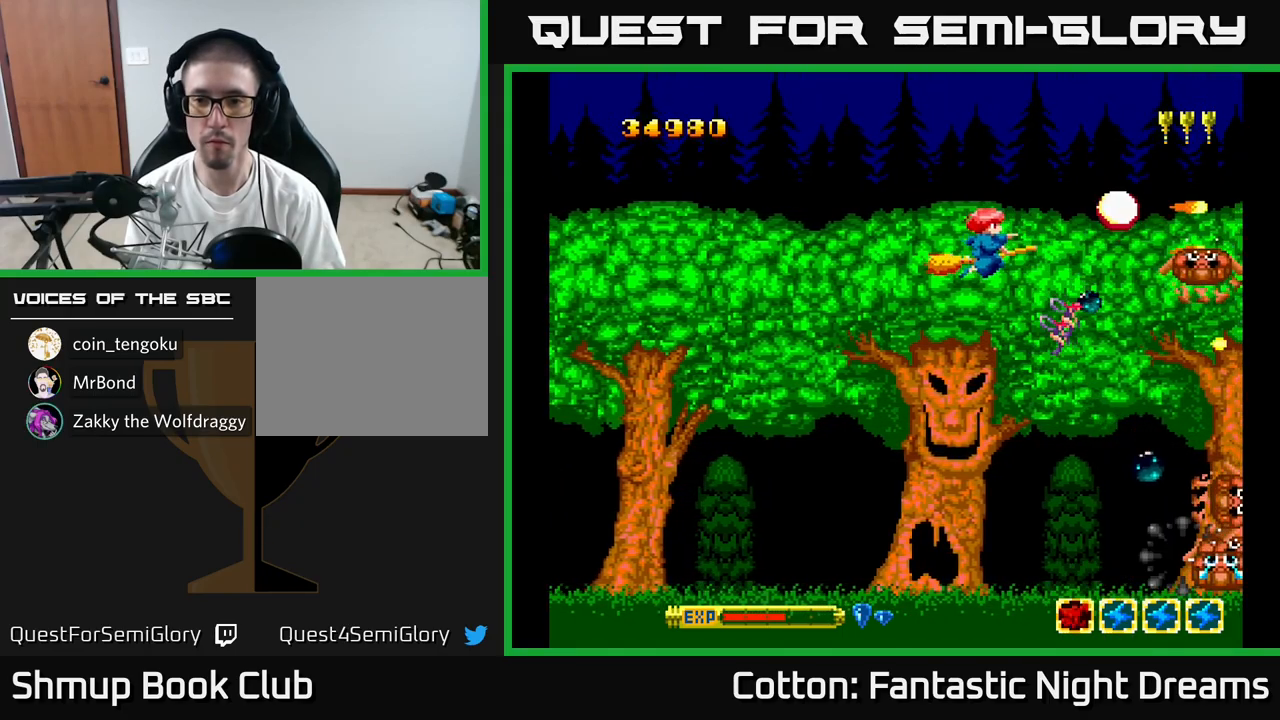
{"buttons": ["B", "Y", "DPAD_DOWN"], "right_stick": "center", "events": [[17, "DPAD_DOWN", "down"], [17, "DPAD_LEFT", "up"], [100, "DPAD_RIGHT", "down"], [167, "DPAD_RIGHT", "up"]]}
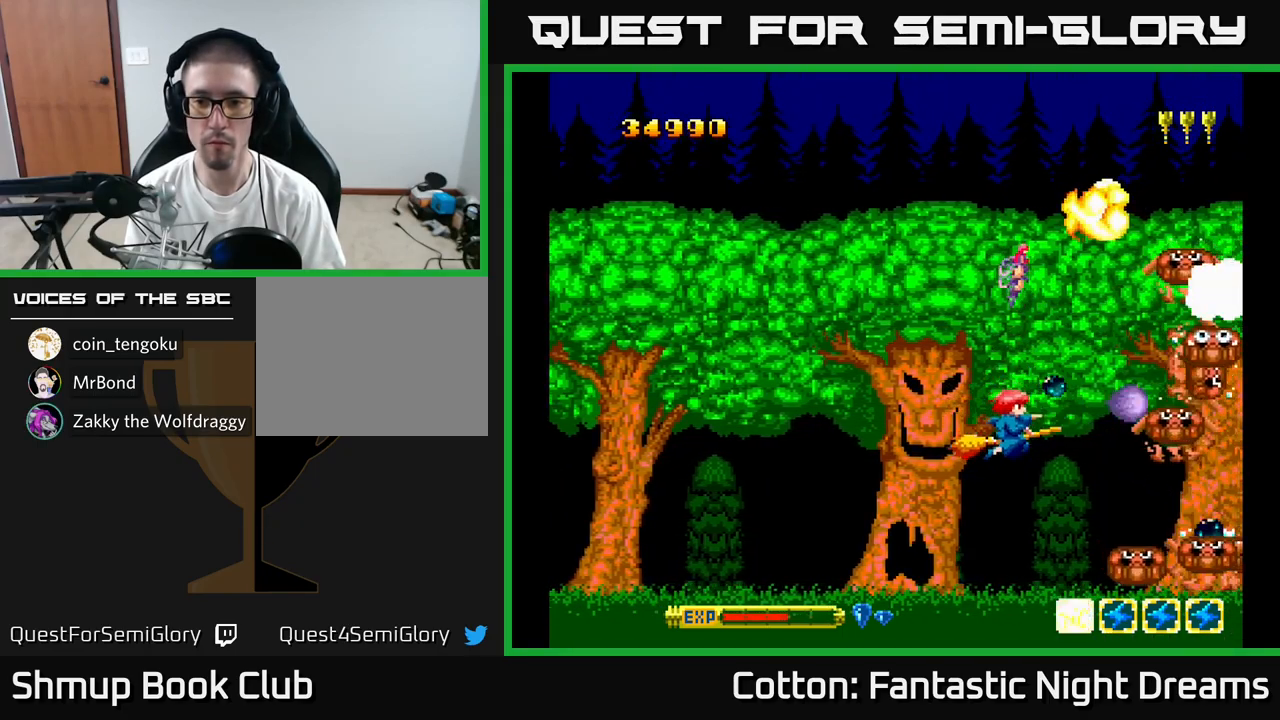
{"buttons": ["B", "Y", "DPAD_UP"], "right_stick": "center", "events": [[84, "DPAD_DOWN", "up"], [134, "DPAD_LEFT", "down"], [134, "DPAD_UP", "down"], [250, "DPAD_LEFT", "up"]]}
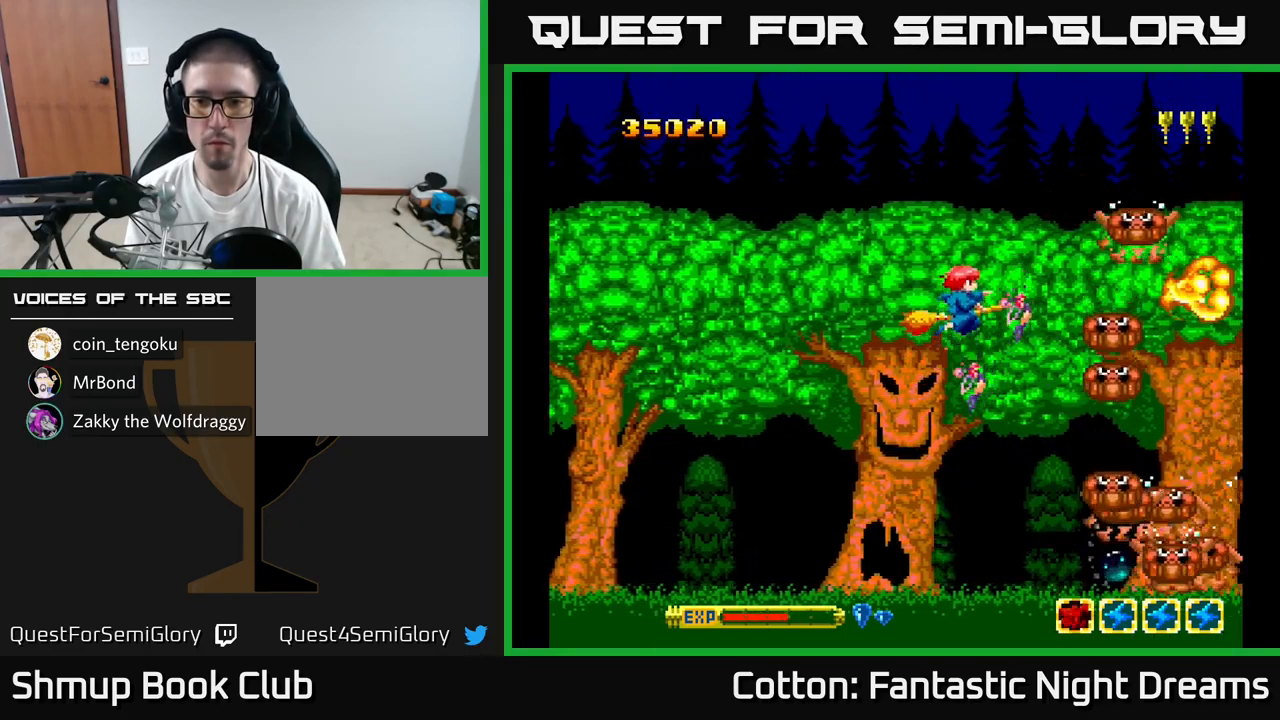
{"buttons": ["B", "Y", "DPAD_DOWN"], "right_stick": "center", "events": [[100, "DPAD_UP", "up"], [200, "DPAD_DOWN", "down"]]}
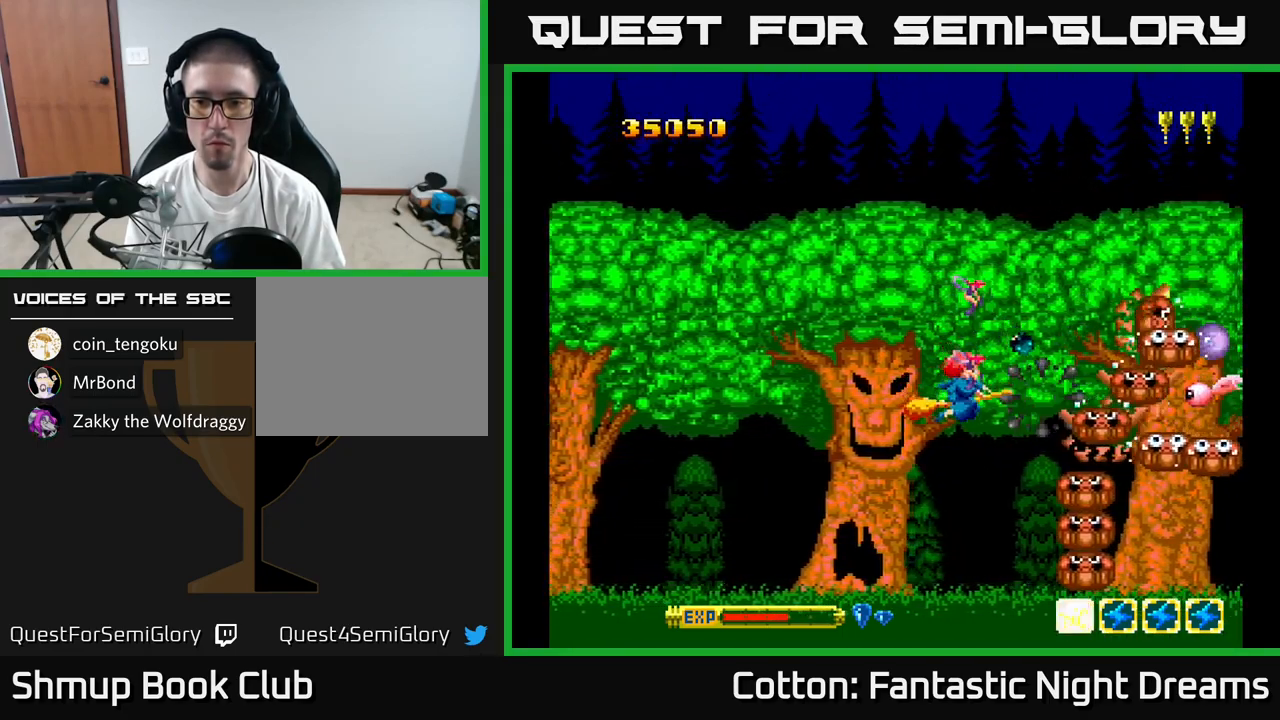
{"buttons": ["DPAD_LEFT"], "right_stick": "center", "events": [[134, "DPAD_DOWN", "up"], [134, "DPAD_LEFT", "down"], [200, "B", "up"], [200, "DPAD_UP", "down"], [250, "DPAD_LEFT", "up"], [334, "DPAD_LEFT", "down"], [384, "DPAD_UP", "up"], [500, "Y", "up"]]}
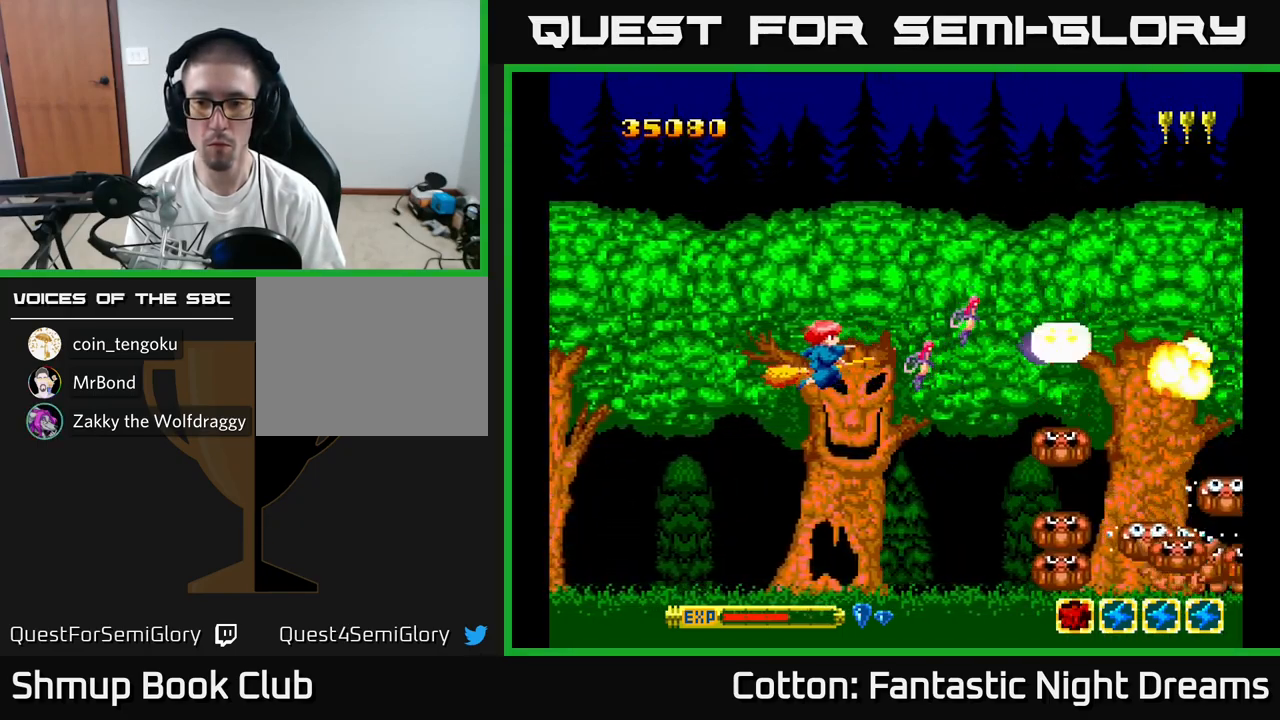
{"buttons": ["DPAD_UP", "DPAD_RIGHT"], "right_stick": "center", "events": [[34, "DPAD_LEFT", "up"], [34, "DPAD_UP", "down"], [234, "DPAD_RIGHT", "down"]]}
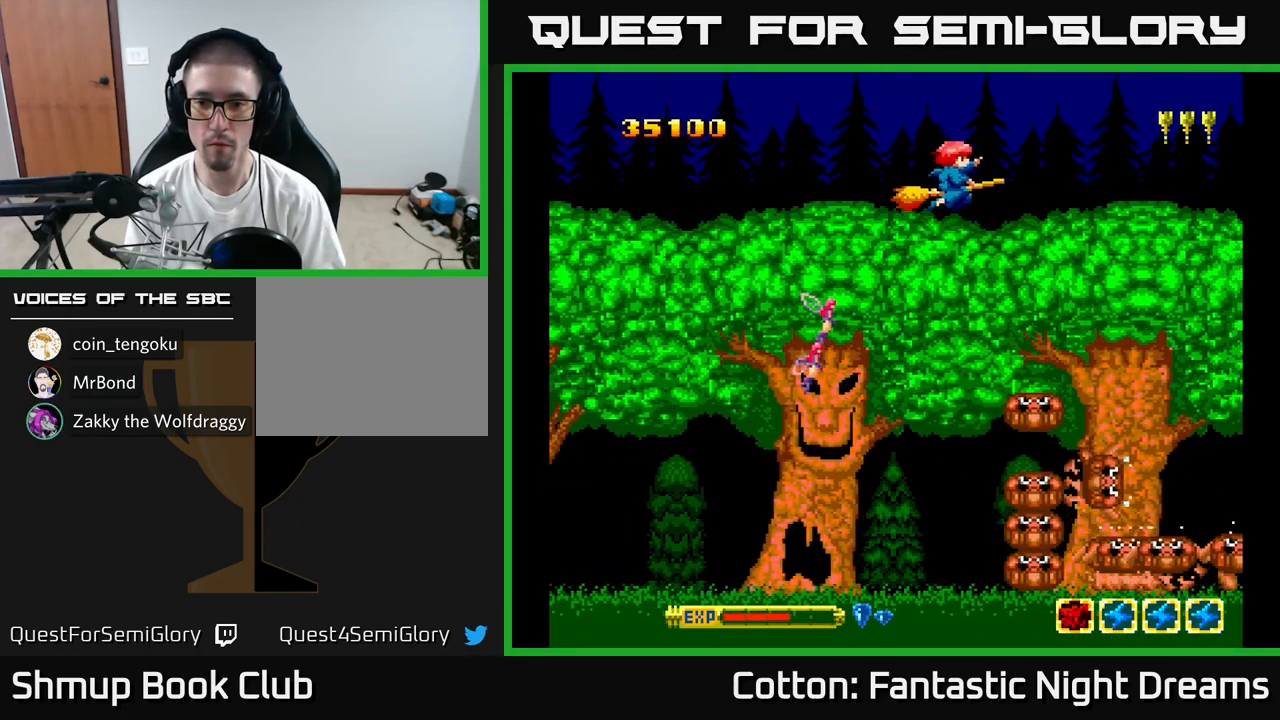
{"buttons": ["B"], "right_stick": "center", "events": [[34, "B", "down"], [34, "DPAD_UP", "up"], [200, "DPAD_RIGHT", "up"]]}
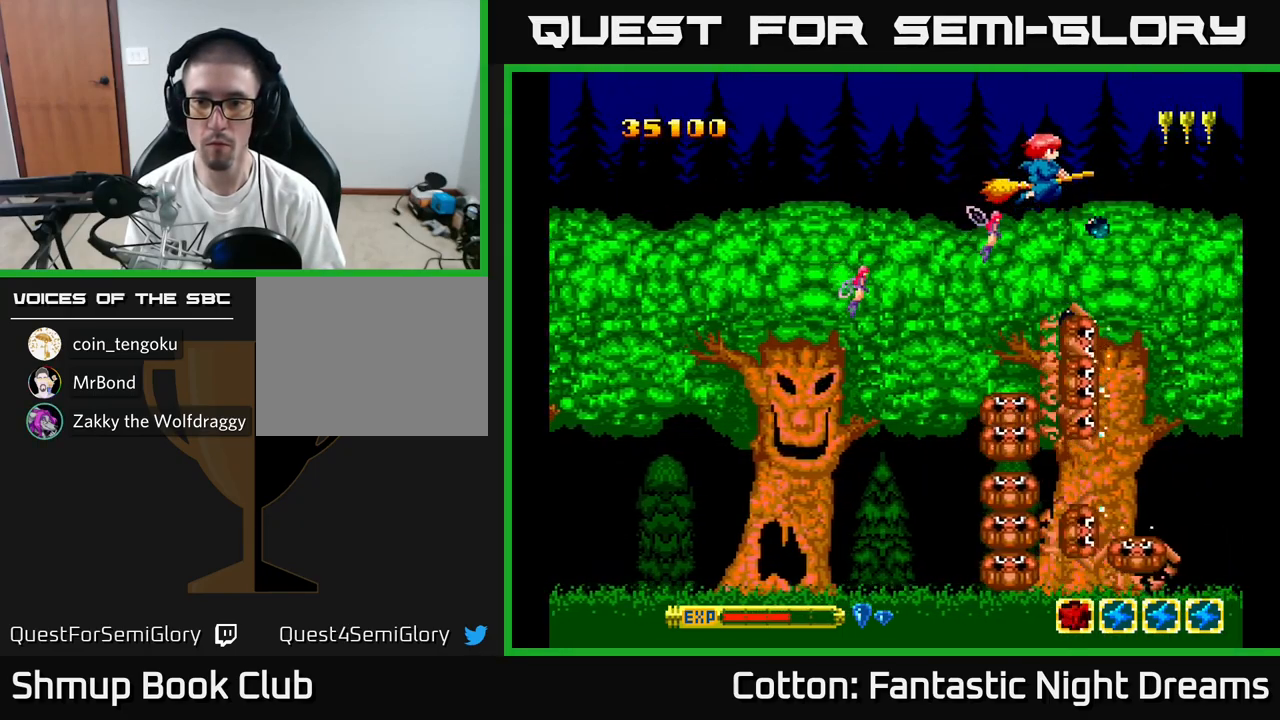
{"buttons": ["DPAD_LEFT"], "right_stick": "center", "events": [[17, "DPAD_UP", "down"], [234, "DPAD_LEFT", "down"], [367, "DPAD_UP", "up"], [450, "B", "up"]]}
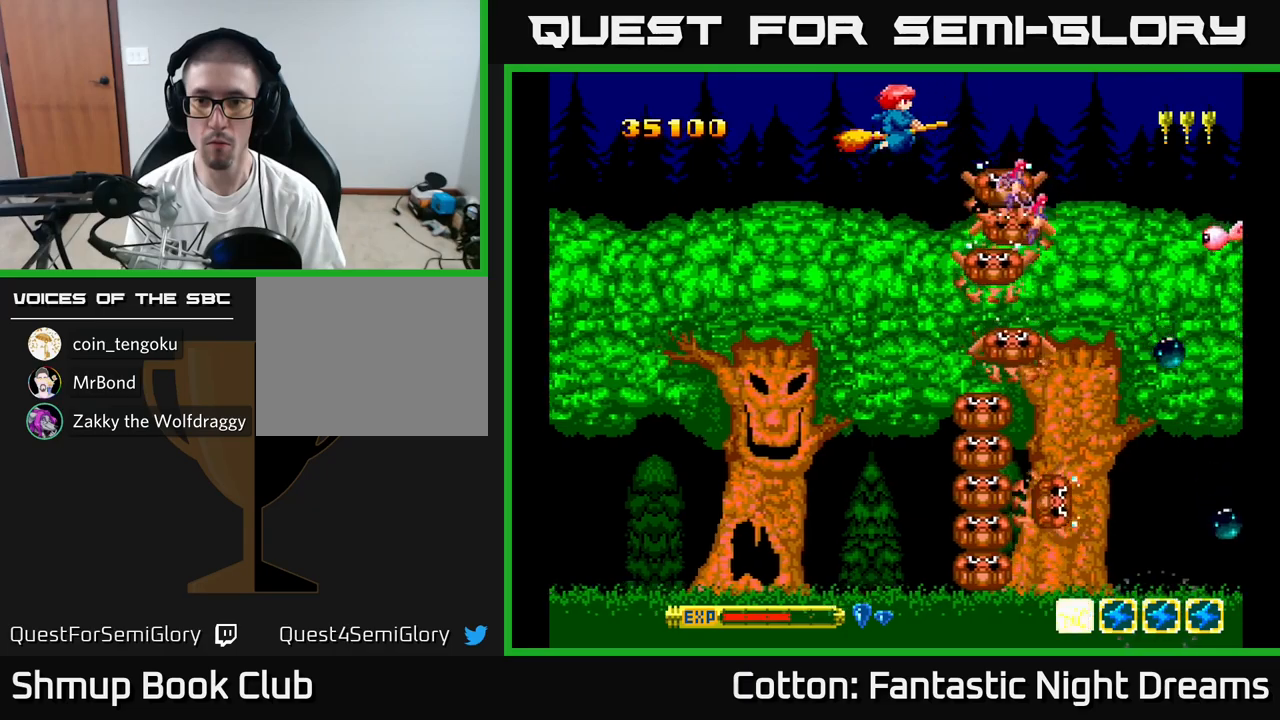
{"buttons": ["DPAD_RIGHT"], "right_stick": "center", "events": [[200, "DPAD_LEFT", "up"], [283, "DPAD_RIGHT", "down"], [300, "DPAD_UP", "down"], [366, "DPAD_UP", "up"]]}
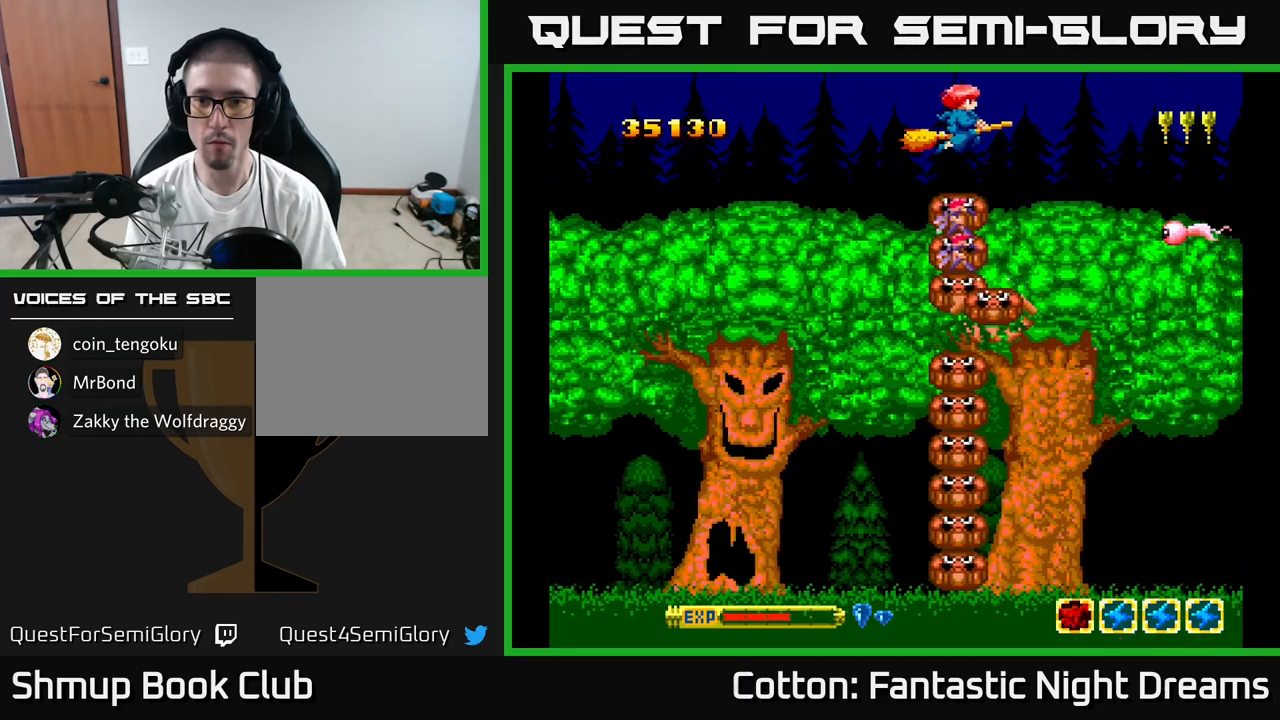
{"buttons": [], "right_stick": "center", "events": [[66, "B", "down"], [200, "B", "up"], [216, "DPAD_RIGHT", "up"], [266, "B", "down"], [383, "B", "up"]]}
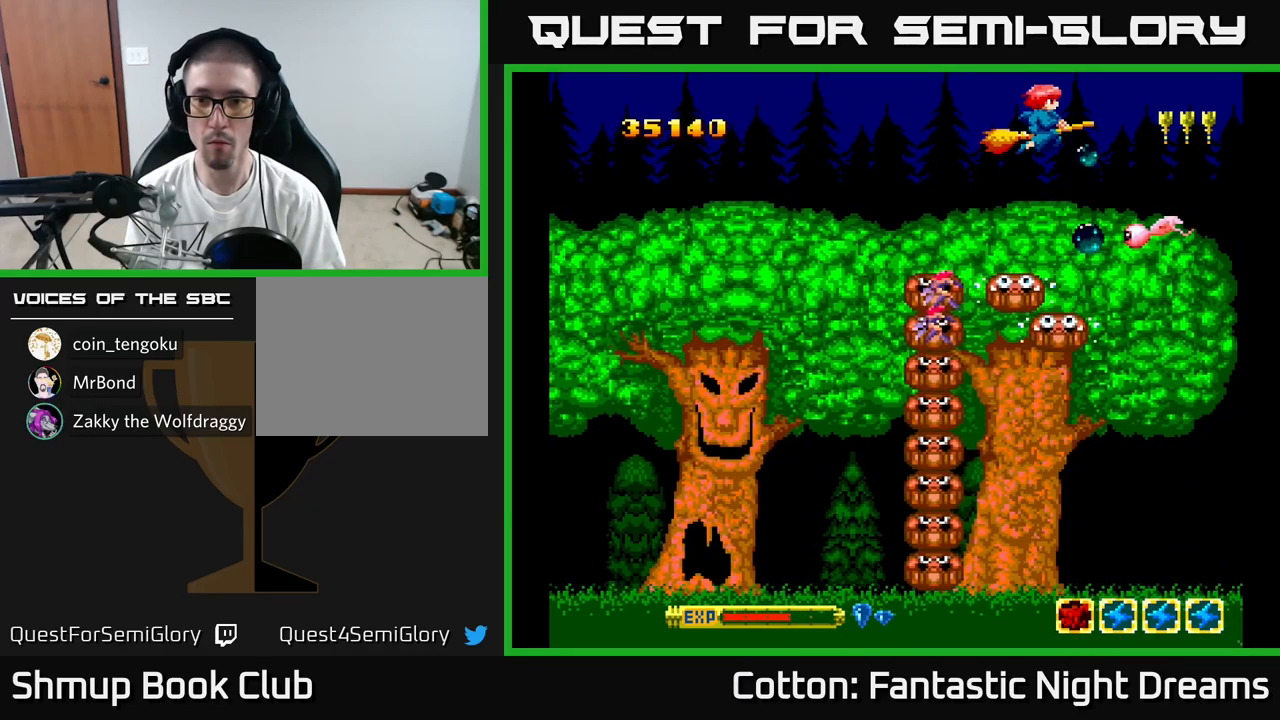
{"buttons": [], "right_stick": "center", "events": [[216, "DPAD_LEFT", "down"], [400, "DPAD_LEFT", "up"]]}
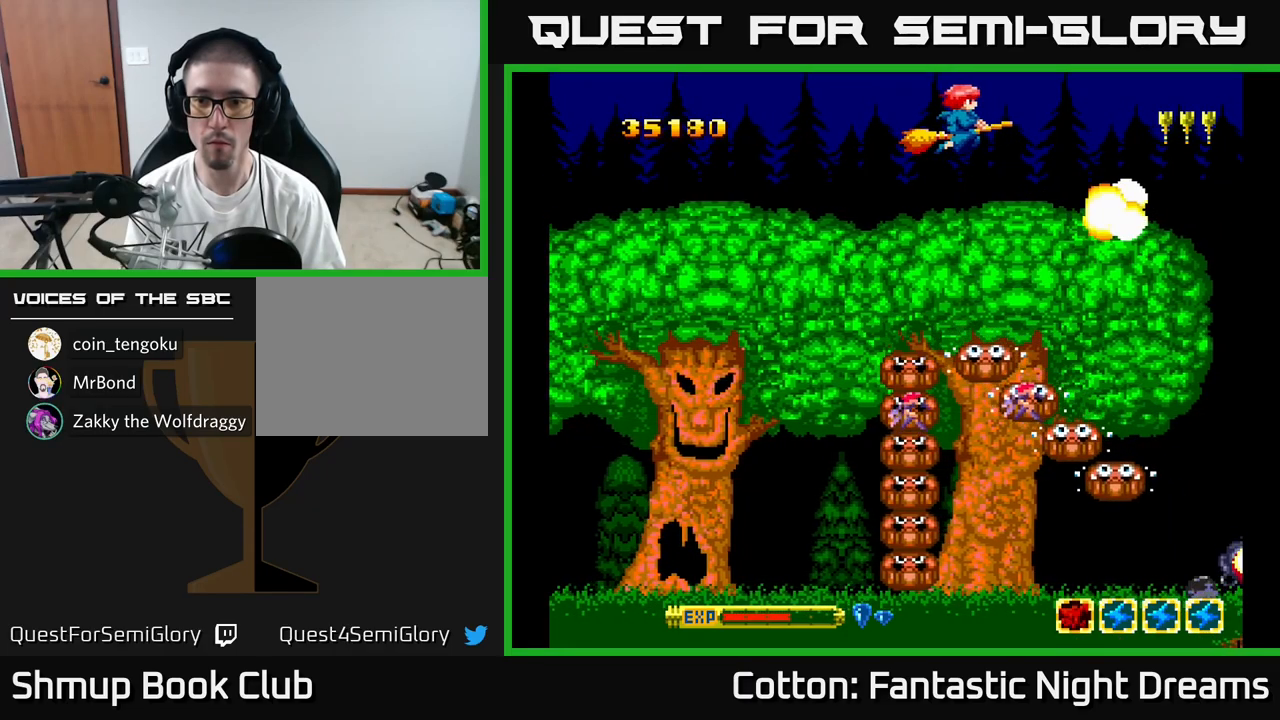
{"buttons": [], "right_stick": "center", "events": [[33, "DPAD_DOWN", "down"], [183, "B", "down"], [200, "DPAD_RIGHT", "down"], [266, "DPAD_DOWN", "up"], [350, "B", "up"], [383, "DPAD_RIGHT", "up"]]}
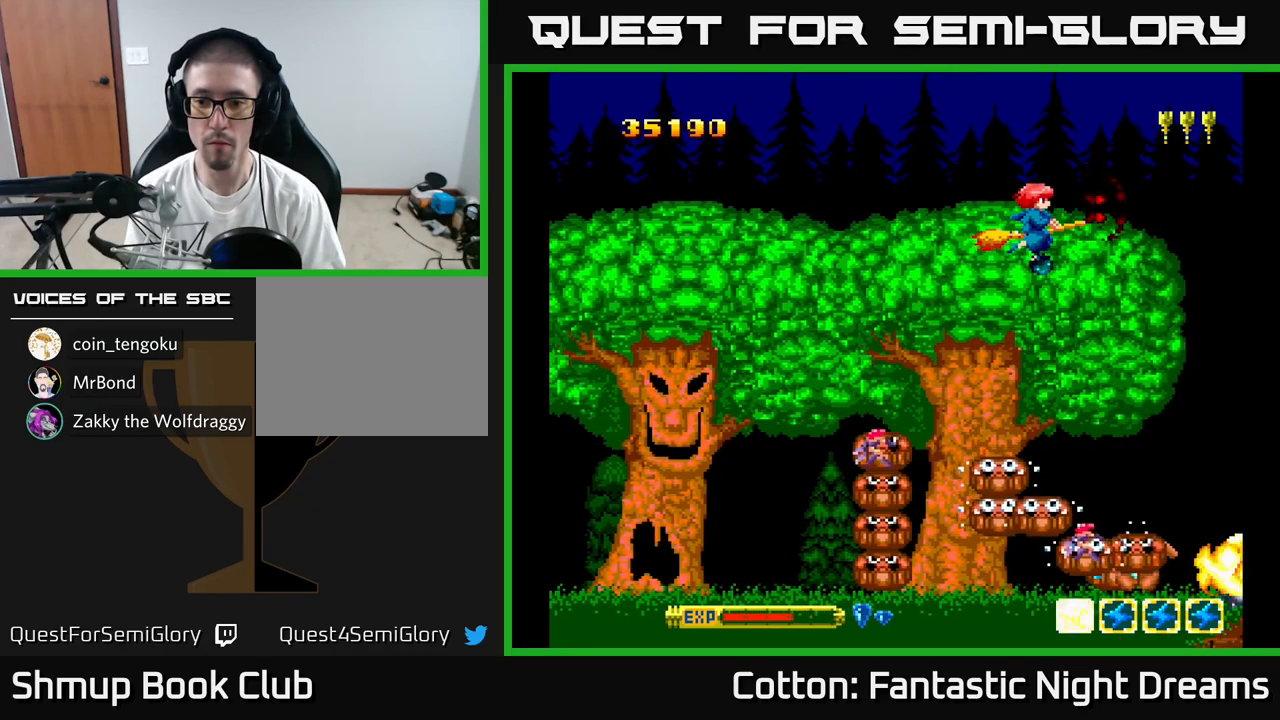
{"buttons": ["DPAD_UP"], "right_stick": "center", "events": [[116, "DPAD_DOWN", "down"], [300, "DPAD_DOWN", "up"], [366, "DPAD_LEFT", "down"], [366, "DPAD_UP", "down"], [450, "DPAD_LEFT", "up"]]}
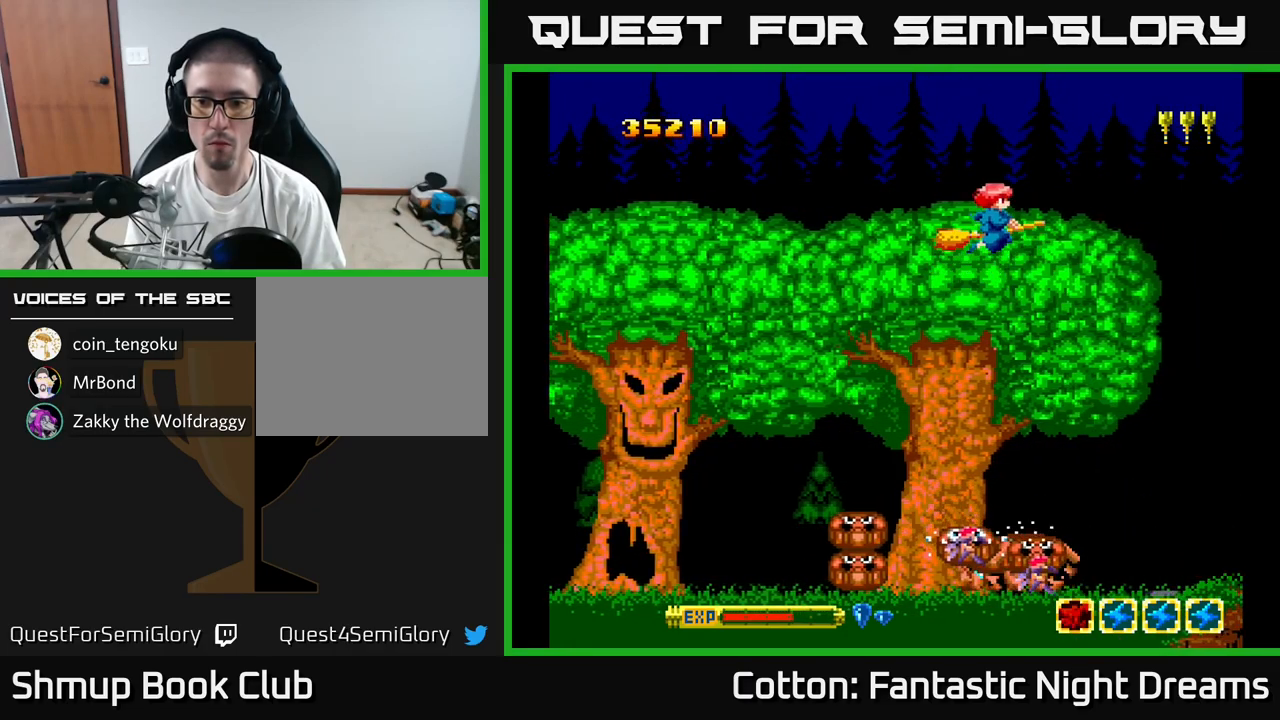
{"buttons": ["DPAD_LEFT"], "right_stick": "center", "events": [[100, "DPAD_LEFT", "down"], [200, "DPAD_UP", "up"]]}
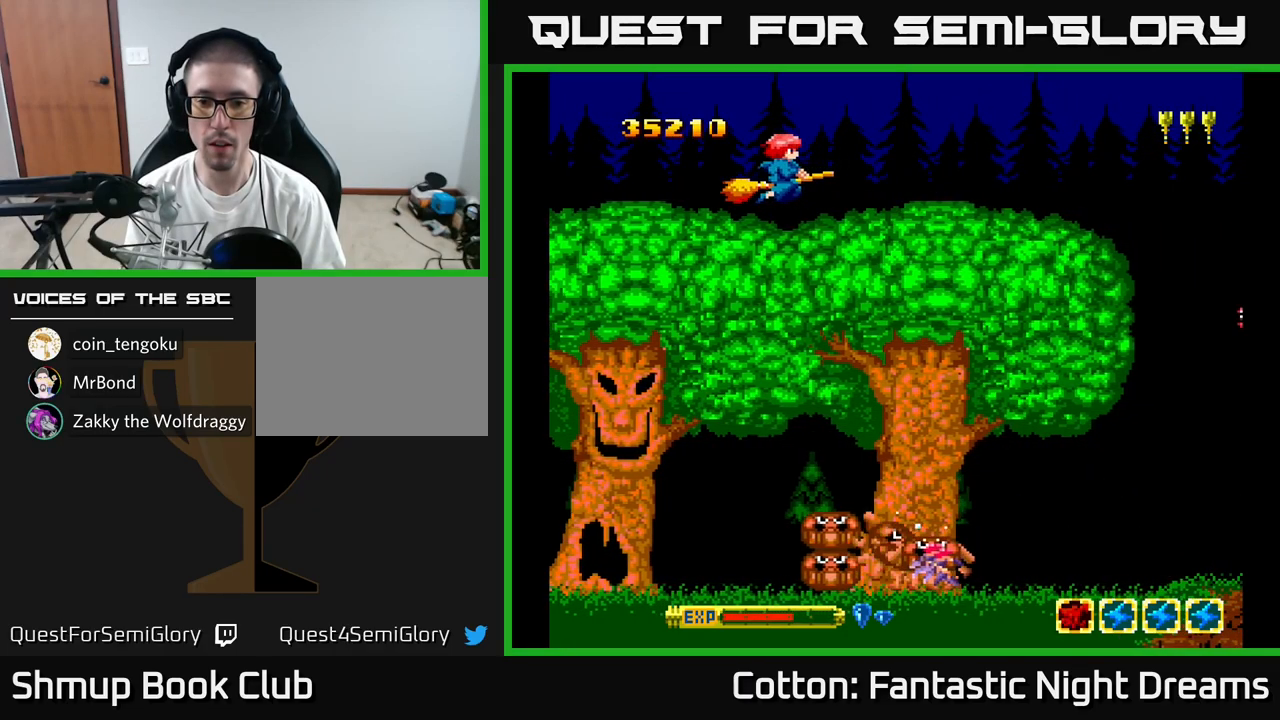
{"buttons": ["B", "Y", "DPAD_RIGHT"], "right_stick": "center", "events": [[33, "DPAD_DOWN", "down"], [266, "B", "down"], [266, "Y", "down"], [416, "DPAD_LEFT", "up"], [433, "DPAD_DOWN", "up"], [466, "DPAD_RIGHT", "down"]]}
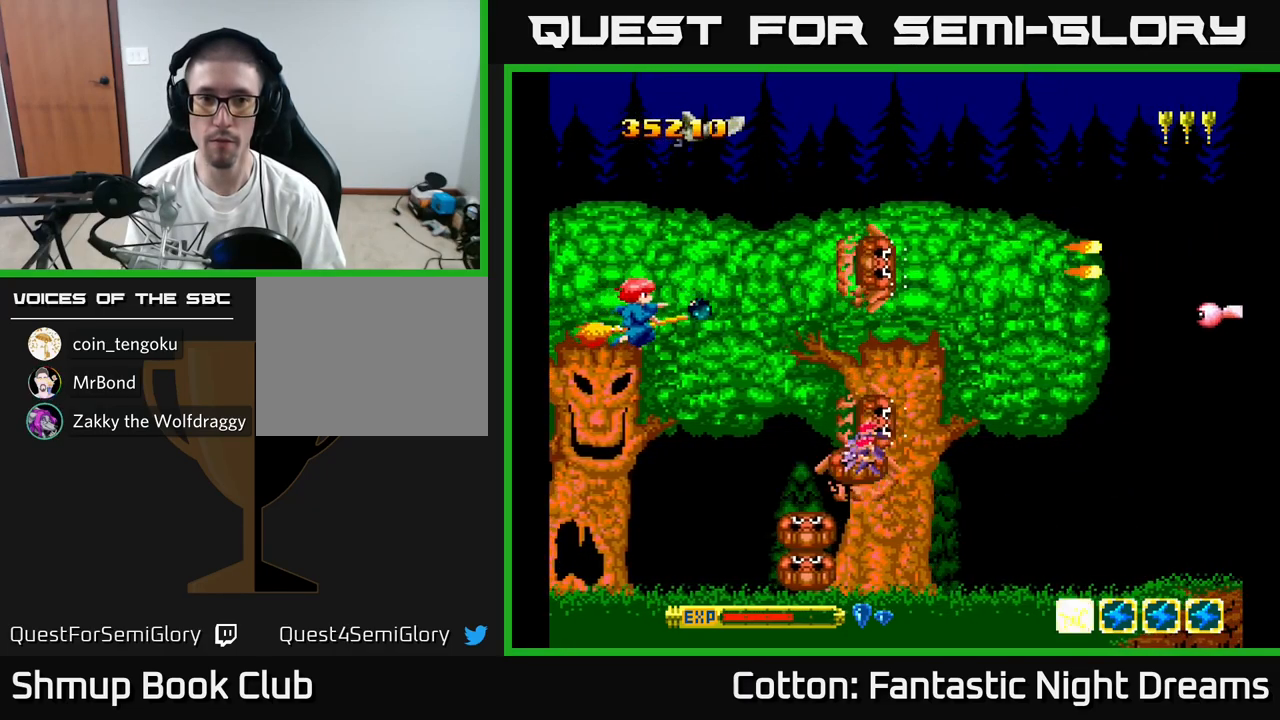
{"buttons": ["B", "Y", "DPAD_RIGHT"], "right_stick": "center", "events": [[33, "DPAD_RIGHT", "up"], [50, "DPAD_UP", "down"], [433, "DPAD_RIGHT", "down"], [433, "DPAD_UP", "up"]]}
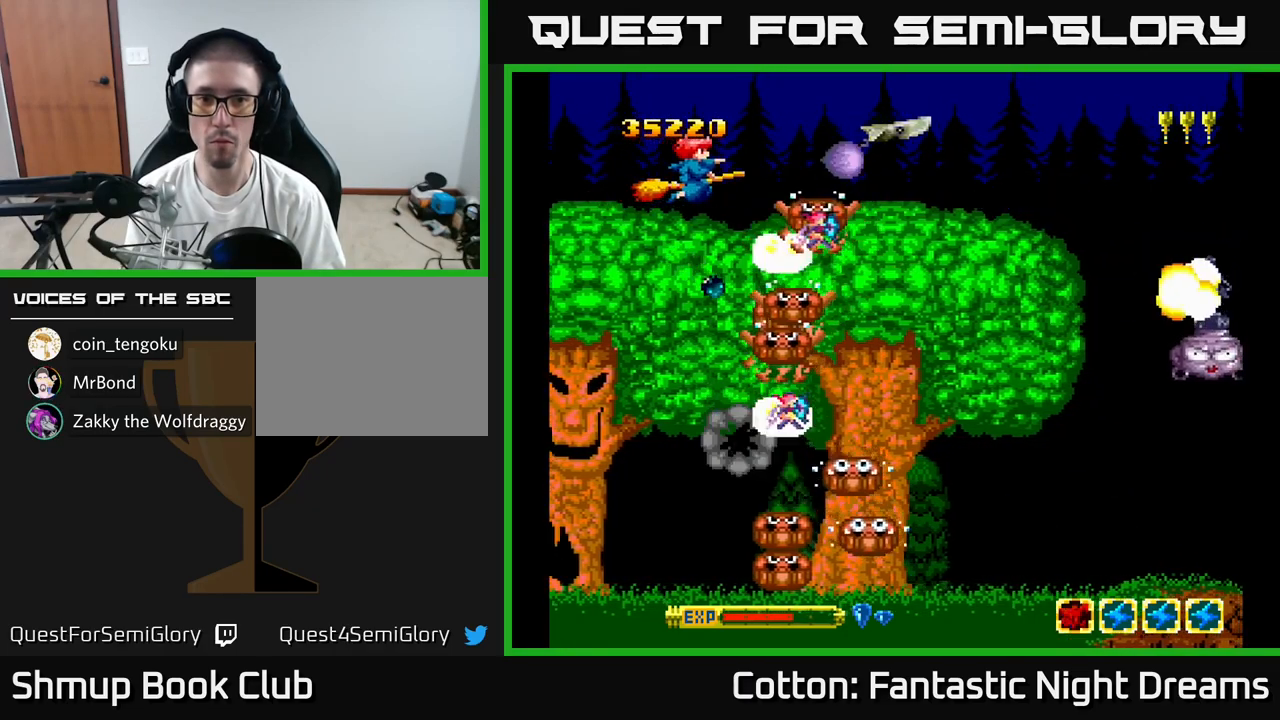
{"buttons": ["B", "Y", "DPAD_DOWN", "DPAD_RIGHT"], "right_stick": "center", "events": [[33, "DPAD_UP", "down"], [100, "DPAD_RIGHT", "up"], [216, "DPAD_UP", "up"], [233, "DPAD_RIGHT", "down"], [366, "Y", "up"], [400, "DPAD_DOWN", "down"], [433, "Y", "down"]]}
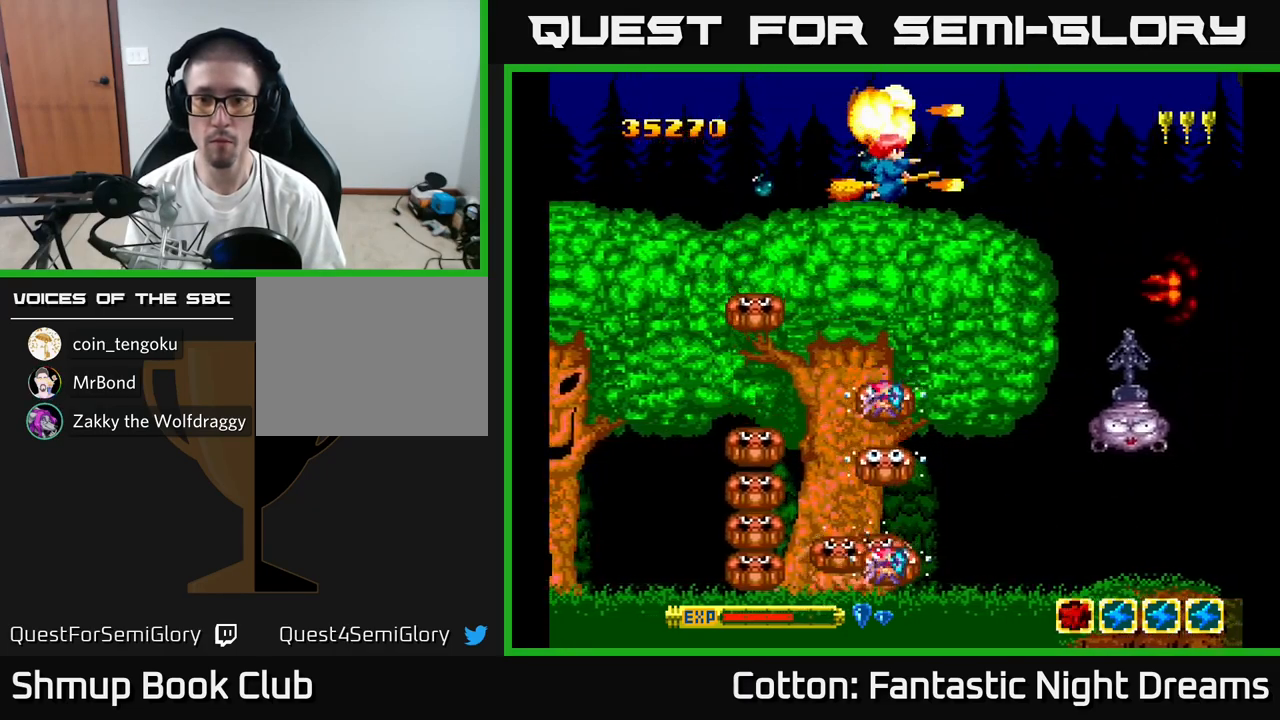
{"buttons": ["B", "Y"], "right_stick": "center", "events": [[150, "DPAD_RIGHT", "up"], [366, "DPAD_RIGHT", "down"], [400, "DPAD_DOWN", "up"], [400, "DPAD_RIGHT", "up"]]}
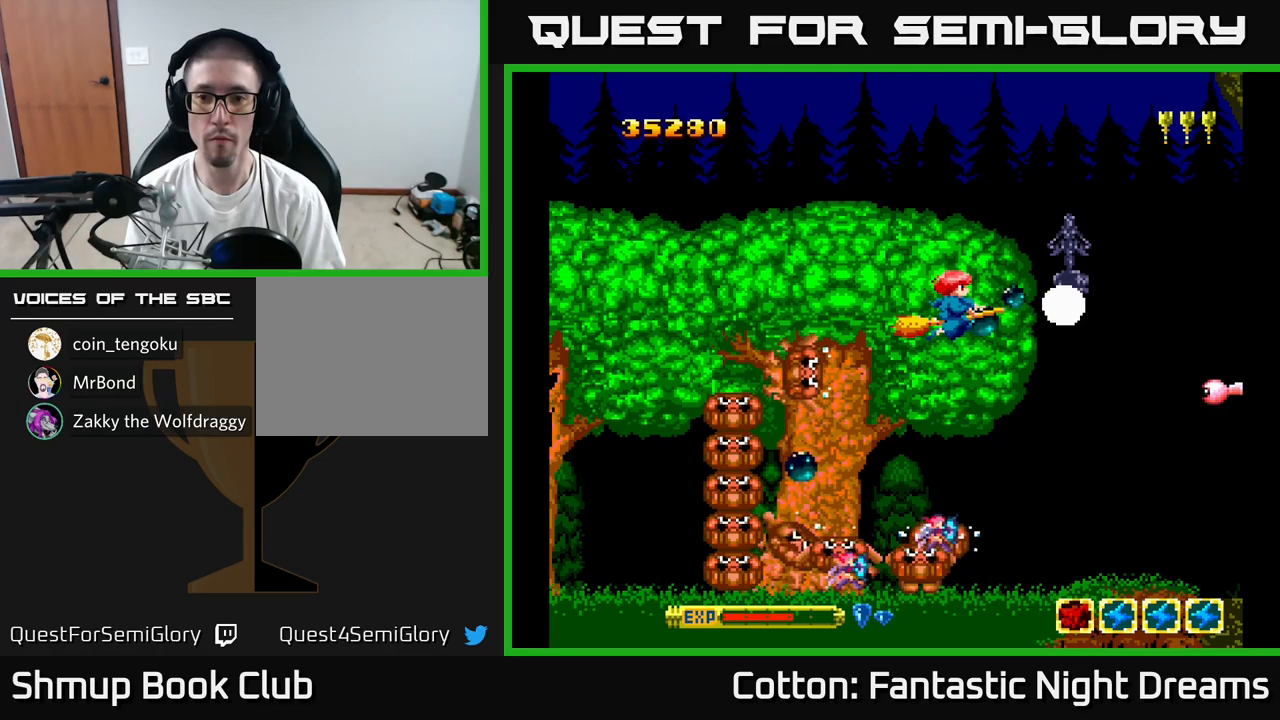
{"buttons": ["Y"], "right_stick": "center", "events": [[133, "DPAD_DOWN", "down"], [133, "DPAD_RIGHT", "down"], [167, "DPAD_DOWN", "up"], [267, "B", "up"], [317, "Y", "up"], [333, "DPAD_DOWN", "down"], [367, "DPAD_RIGHT", "up"], [367, "Y", "down"], [450, "DPAD_DOWN", "up"]]}
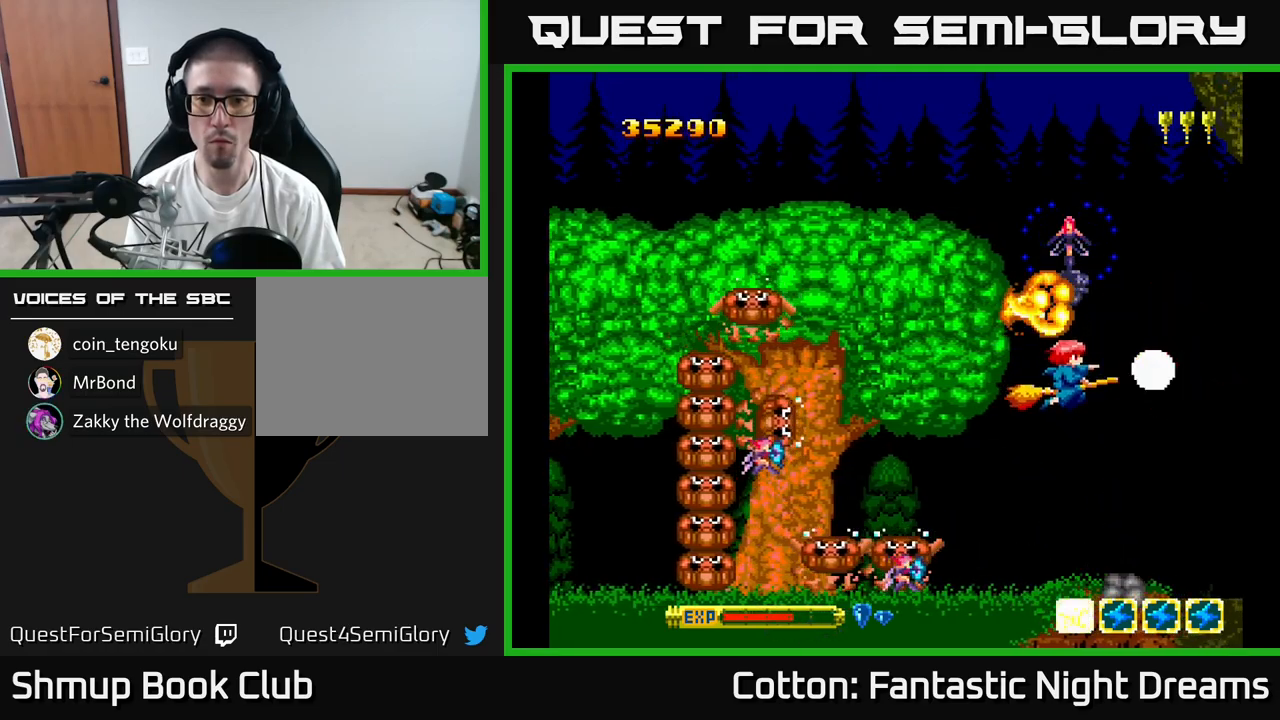
{"buttons": ["DPAD_DOWN", "DPAD_LEFT"], "right_stick": "center", "events": [[83, "Y", "up"], [433, "DPAD_DOWN", "down"], [450, "DPAD_LEFT", "down"]]}
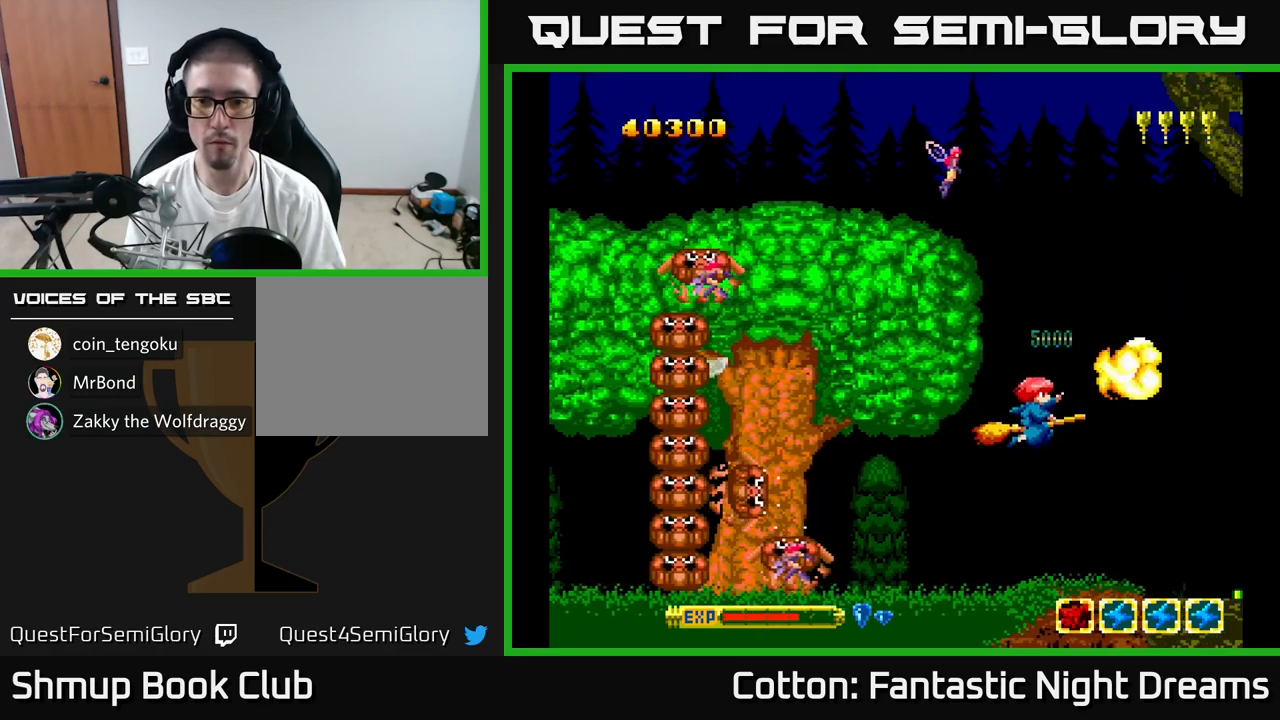
{"buttons": ["Y", "DPAD_UP"], "right_stick": "center", "events": [[17, "DPAD_LEFT", "up"], [100, "DPAD_DOWN", "up"], [167, "DPAD_UP", "down"], [267, "DPAD_UP", "up"], [300, "Y", "down"], [317, "DPAD_UP", "down"]]}
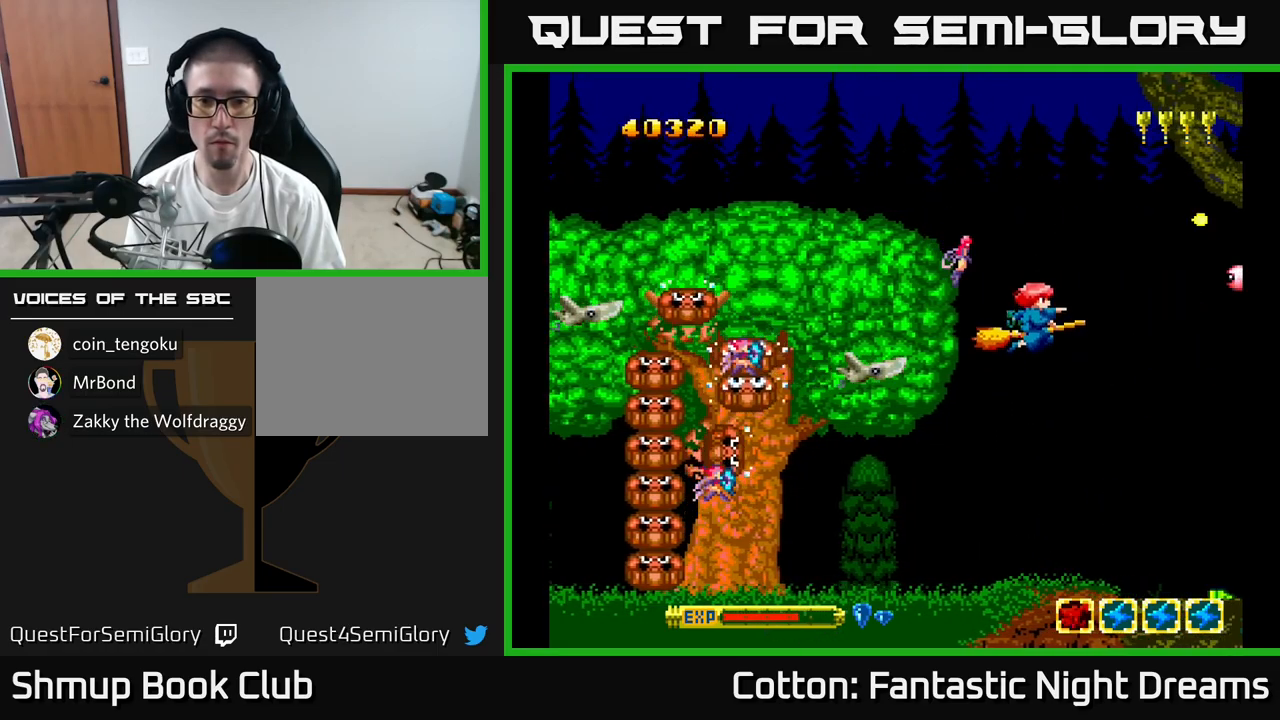
{"buttons": ["B", "Y", "DPAD_UP"], "right_stick": "center", "events": [[33, "DPAD_LEFT", "down"], [67, "B", "down"], [117, "DPAD_UP", "up"], [283, "DPAD_LEFT", "up"], [333, "DPAD_RIGHT", "down"], [367, "DPAD_RIGHT", "up"], [367, "DPAD_UP", "down"]]}
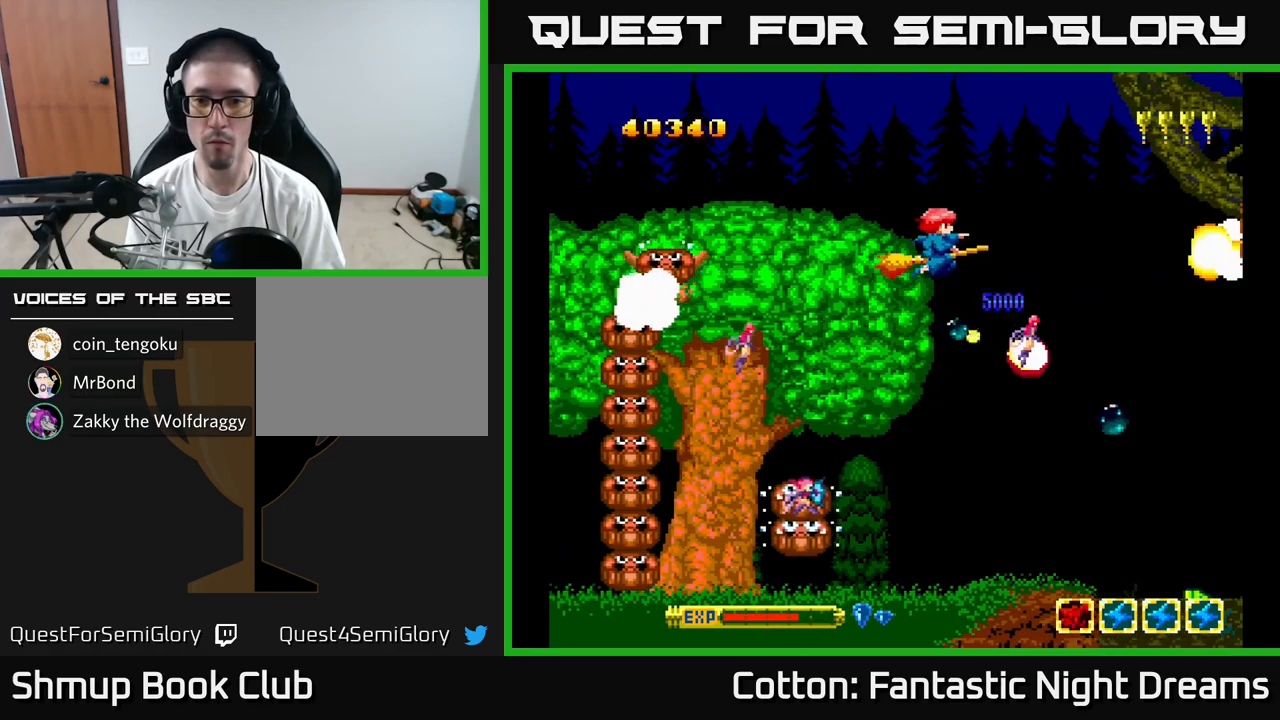
{"buttons": ["B", "Y", "DPAD_LEFT"], "right_stick": "center", "events": [[17, "DPAD_RIGHT", "down"], [17, "DPAD_UP", "up"], [100, "DPAD_RIGHT", "up"], [100, "DPAD_UP", "down"], [200, "DPAD_UP", "up"], [350, "DPAD_LEFT", "down"]]}
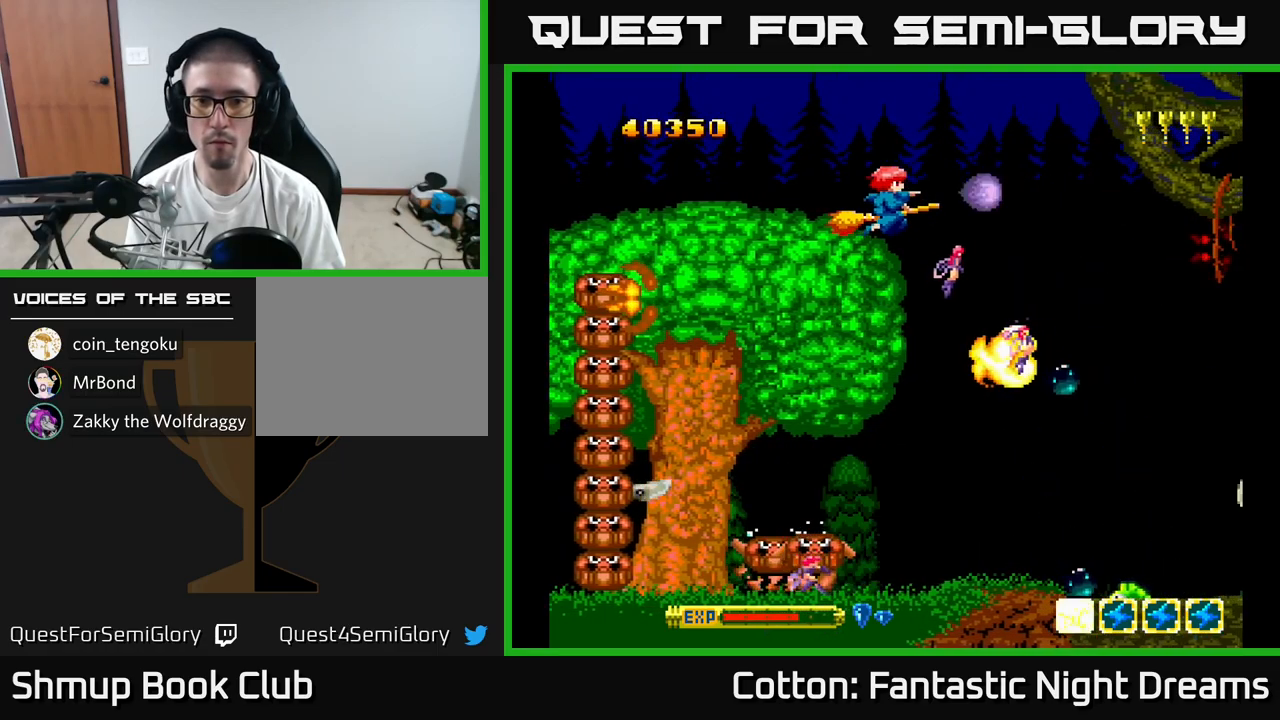
{"buttons": ["B", "Y", "DPAD_DOWN"], "right_stick": "center", "events": [[150, "DPAD_DOWN", "down"], [150, "DPAD_LEFT", "up"], [217, "DPAD_RIGHT", "down"], [483, "DPAD_RIGHT", "up"]]}
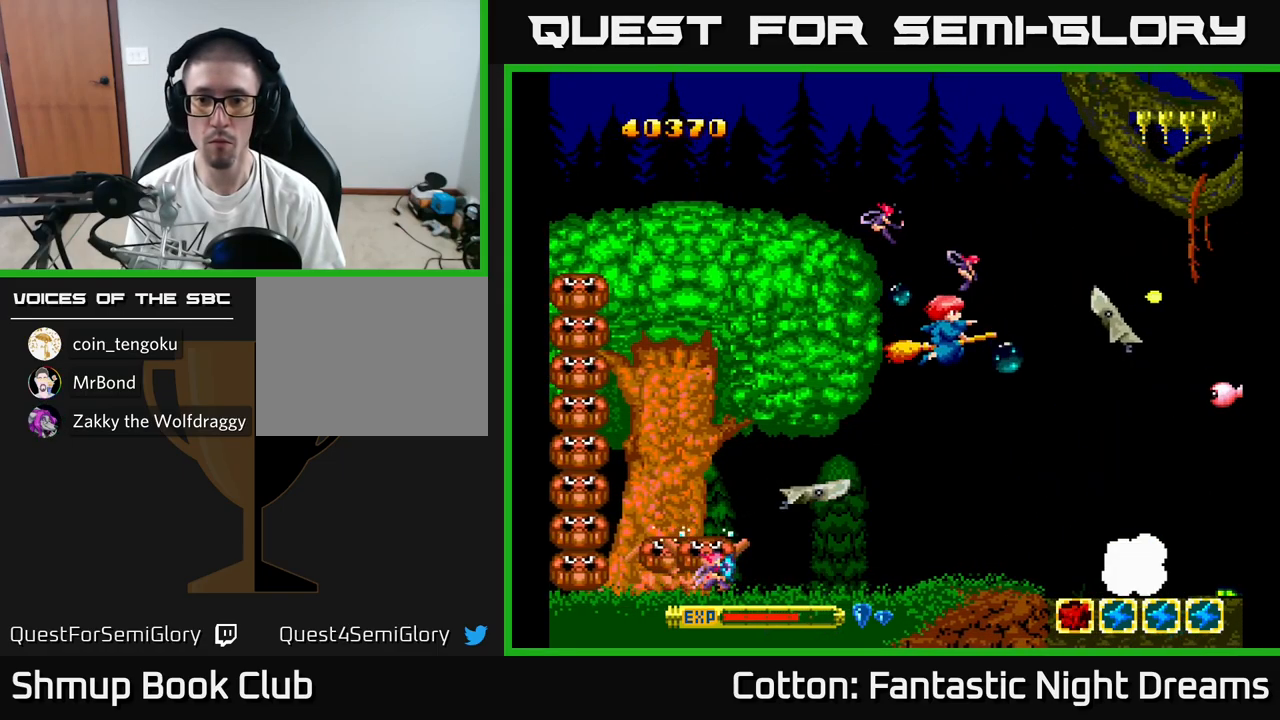
{"buttons": ["B", "Y"], "right_stick": "center", "events": [[33, "DPAD_DOWN", "up"], [50, "DPAD_LEFT", "down"], [250, "DPAD_LEFT", "up"]]}
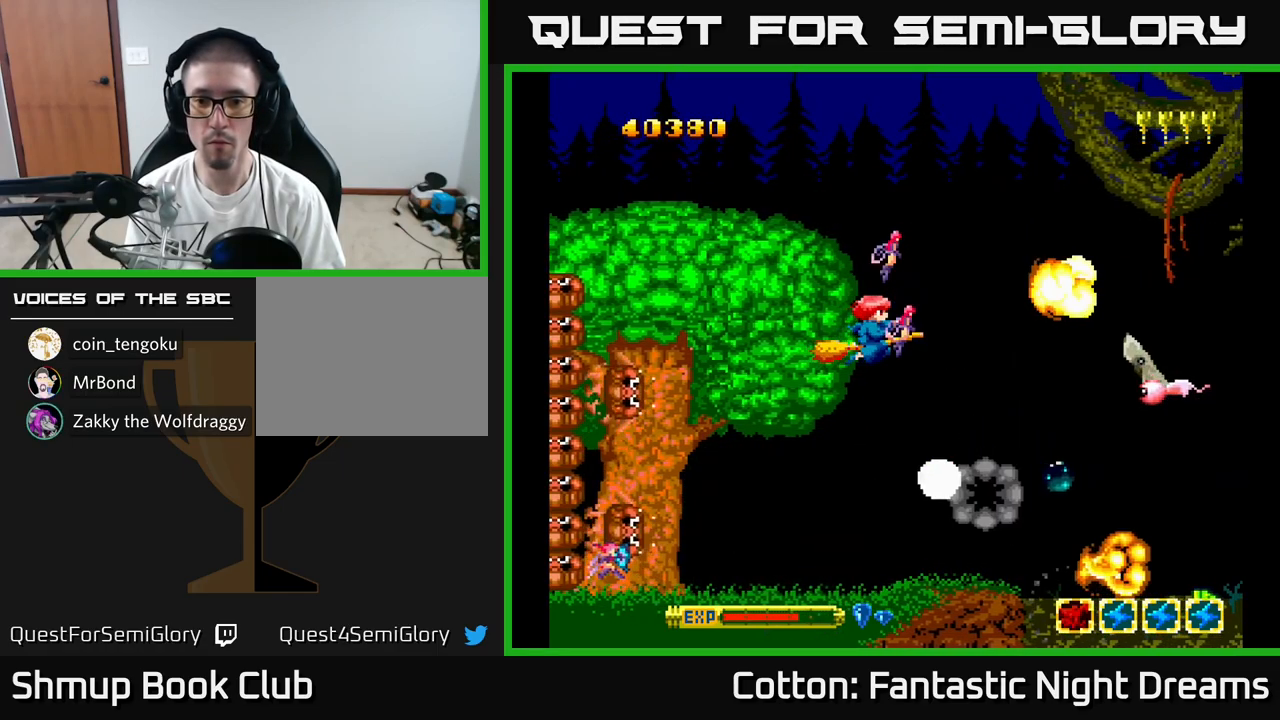
{"buttons": ["B", "Y", "DPAD_DOWN", "DPAD_RIGHT"], "right_stick": "center", "events": [[50, "DPAD_DOWN", "down"], [250, "DPAD_DOWN", "up"], [383, "DPAD_RIGHT", "down"], [467, "DPAD_DOWN", "down"]]}
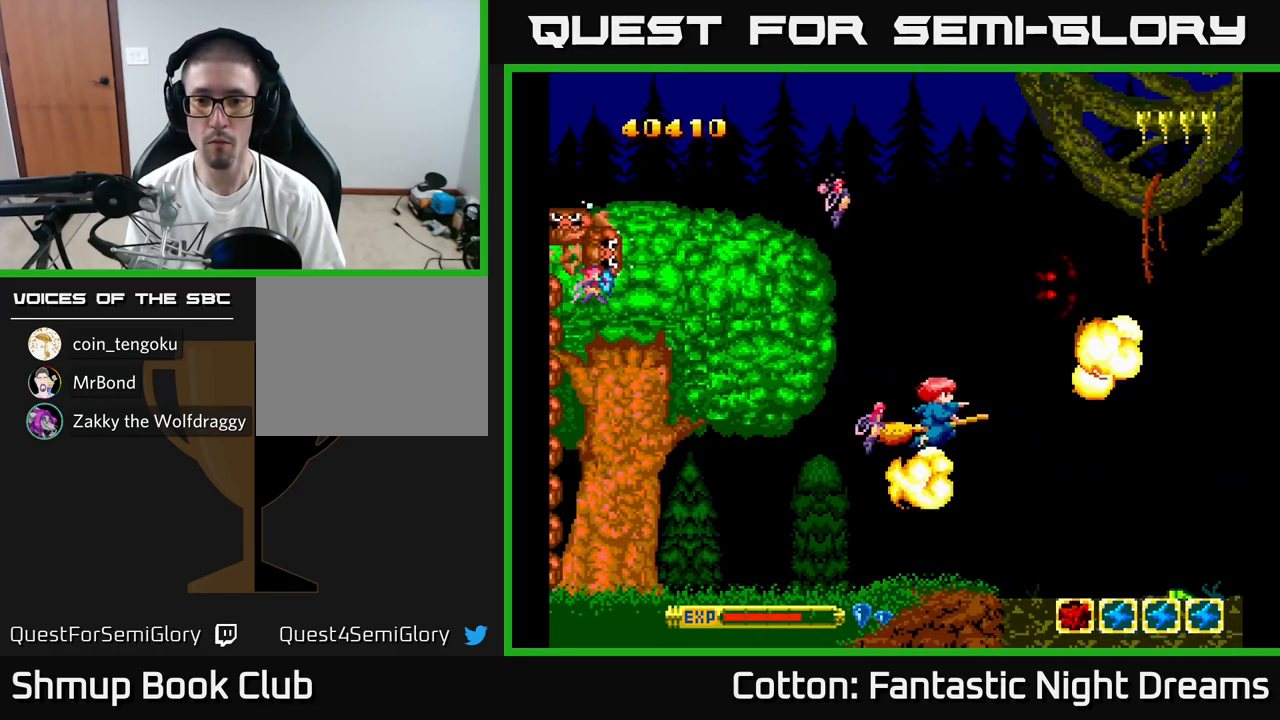
{"buttons": ["B", "Y", "DPAD_DOWN"], "right_stick": "center", "events": [[17, "DPAD_RIGHT", "up"], [100, "DPAD_DOWN", "up"], [133, "Y", "up"], [167, "B", "up"], [350, "Y", "down"], [417, "B", "down"], [433, "DPAD_DOWN", "down"]]}
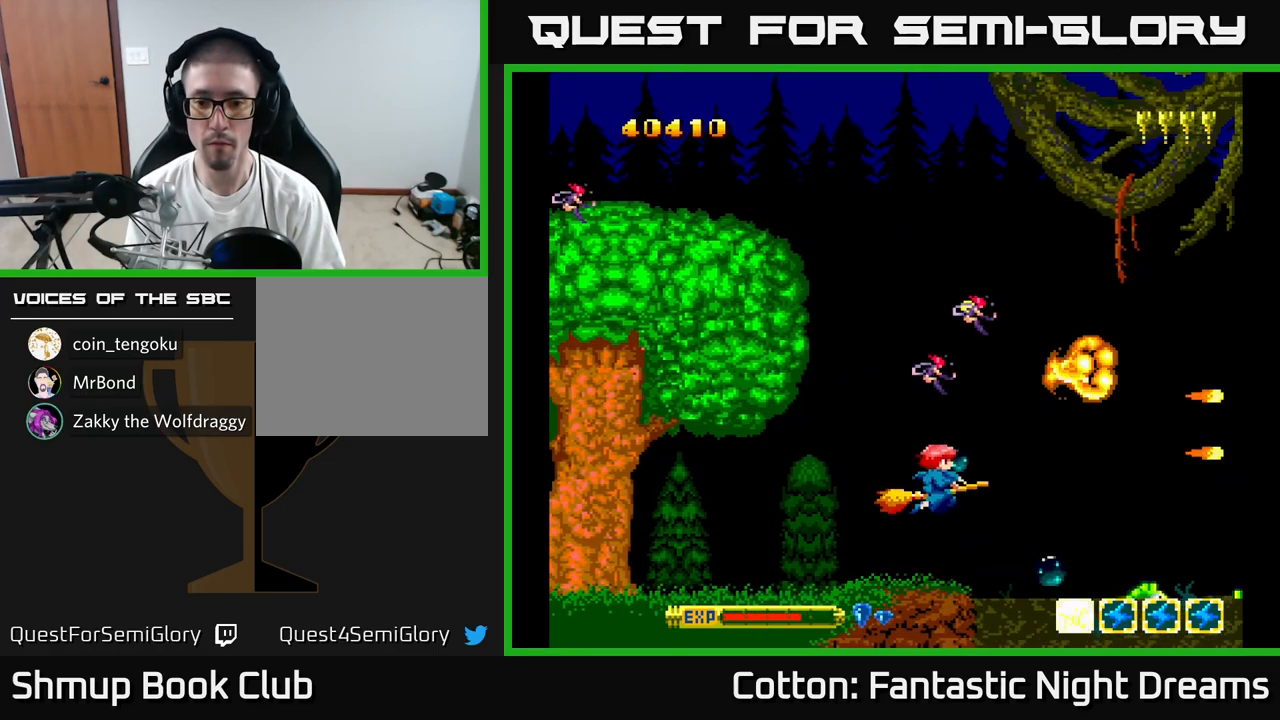
{"buttons": ["B", "Y"], "right_stick": "center", "events": [[50, "DPAD_DOWN", "up"], [67, "DPAD_RIGHT", "down"], [267, "DPAD_RIGHT", "up"], [433, "DPAD_LEFT", "down"], [483, "DPAD_LEFT", "up"]]}